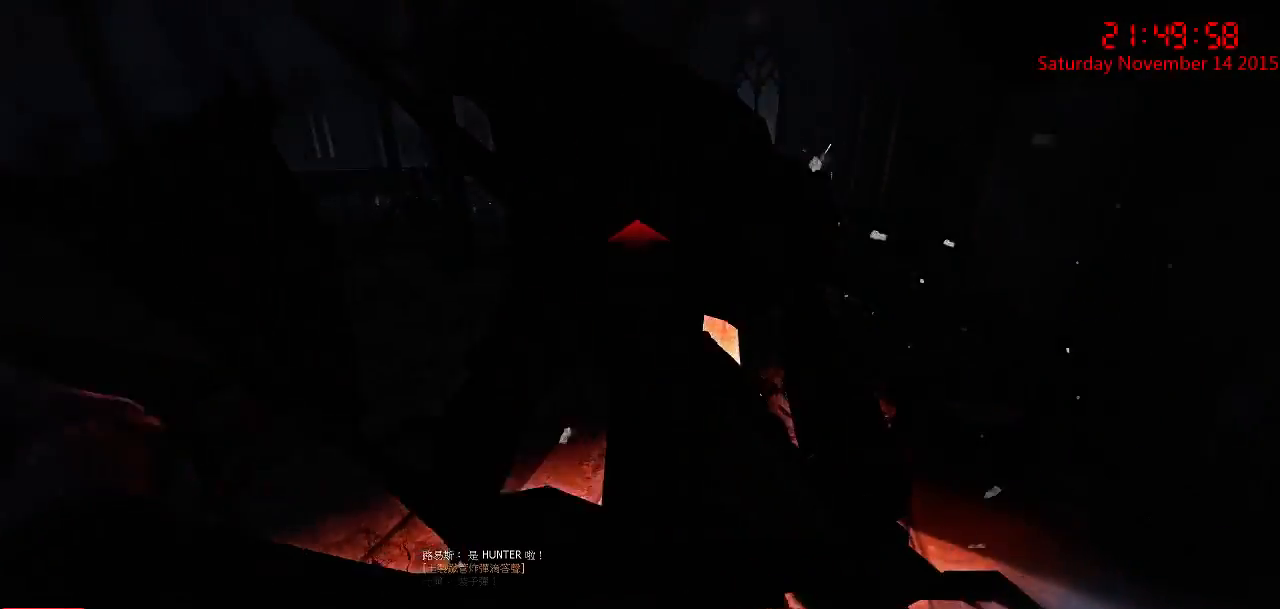
Gameplay with keyboard and mouse; each line is a JSON object with the keys and mouse buttons held at the frame after it. "events" lists presses ("down") and releases ("up") of "1", "2", "3", "4", "5", "a", "c", "caps_lock", "ctrl", "d", "e", "f", "g", "q", "r", "s", "shift", "space", "tab", "w", "x", "z", "mouse_left" and "mouse_right" between this image and that frame as [ms after this image, input, new state], when the widget could be followed in between. "mouse_left", "mouse_right" = the "left", "right" buttons of the "mouse" list. No other keys are recorded. Mouse movement is not recorded.
{"keys": [], "mouse": ["right"], "events": [[117, "mouse_right", "down"], [234, "mouse_right", "up"], [300, "mouse_right", "down"], [400, "mouse_right", "up"], [467, "mouse_right", "down"]]}
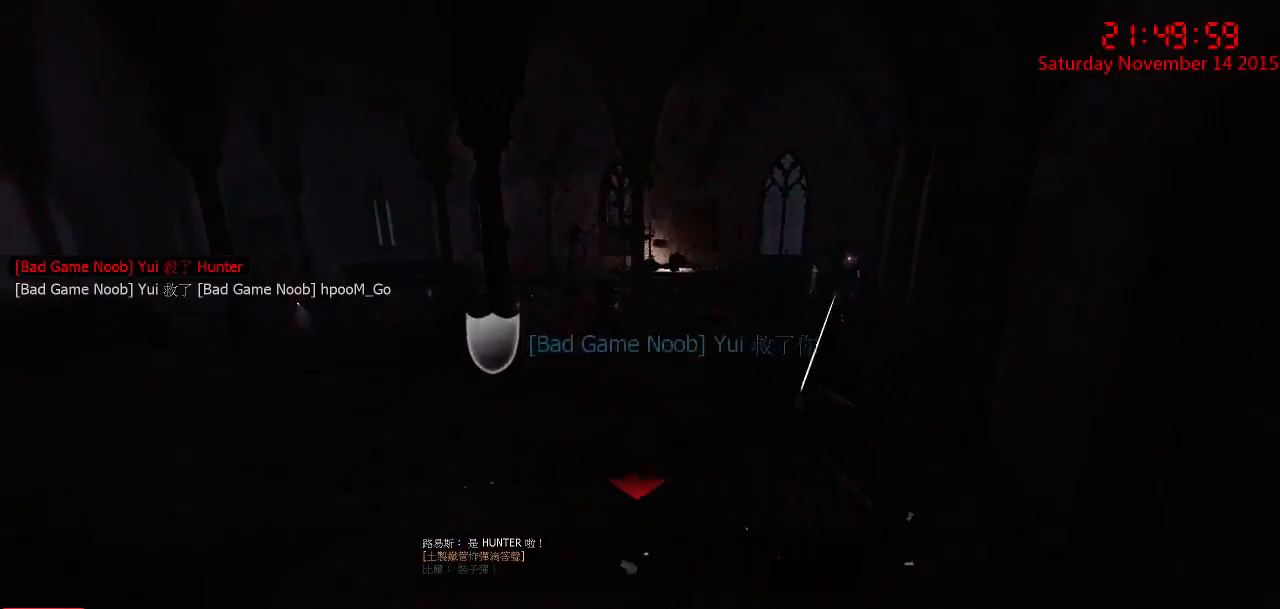
{"keys": ["d", "s"], "mouse": [], "events": [[67, "mouse_right", "up"], [167, "mouse_right", "down"], [284, "mouse_right", "up"], [317, "d", "down"], [384, "s", "down"]]}
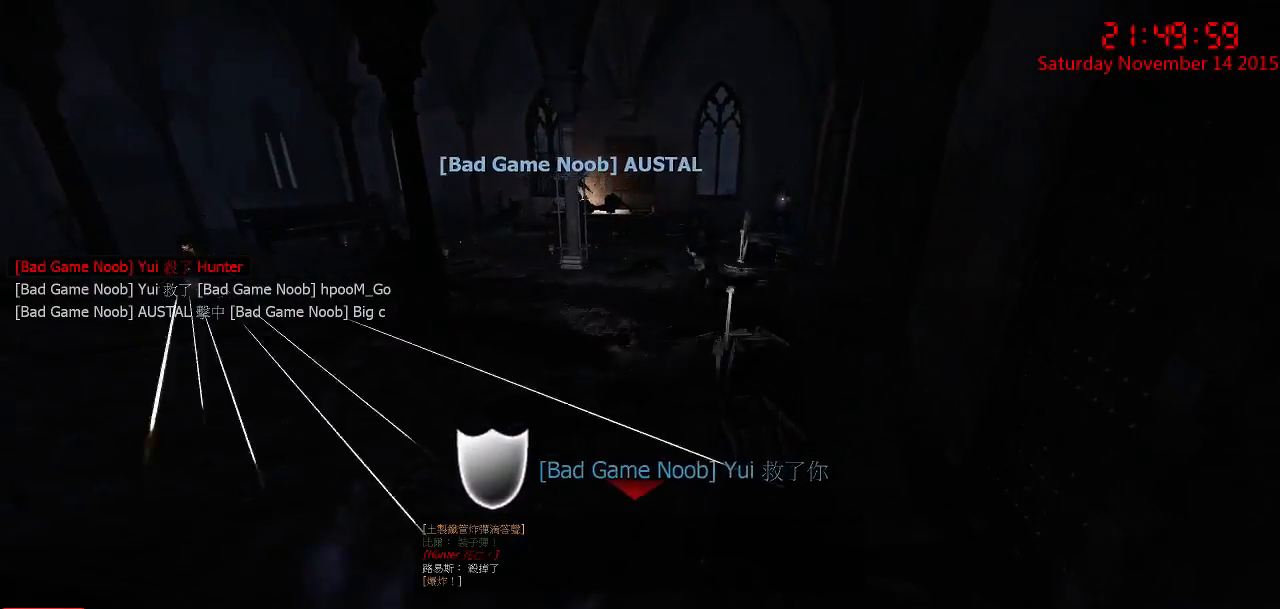
{"keys": ["ctrl", "d", "s"], "mouse": [], "events": [[84, "d", "up"], [217, "a", "down"], [334, "a", "up"], [367, "d", "down"], [500, "ctrl", "down"]]}
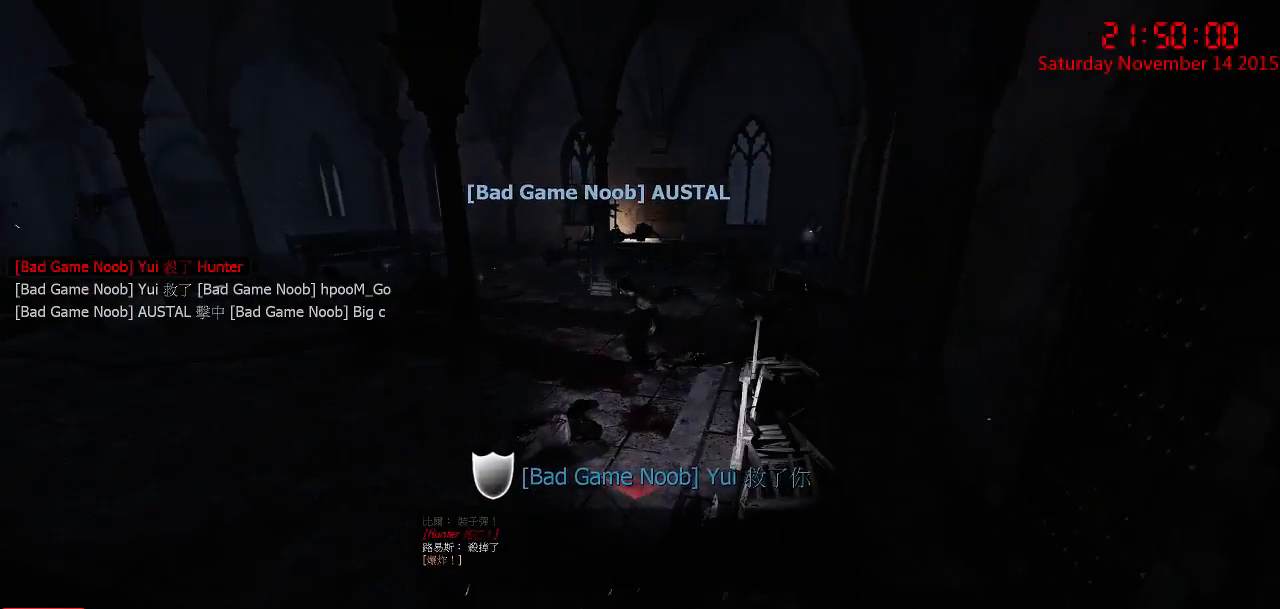
{"keys": ["ctrl"], "mouse": [], "events": [[67, "s", "up"], [100, "s", "down"], [134, "a", "down"], [134, "d", "up"], [450, "a", "up"], [484, "s", "up"]]}
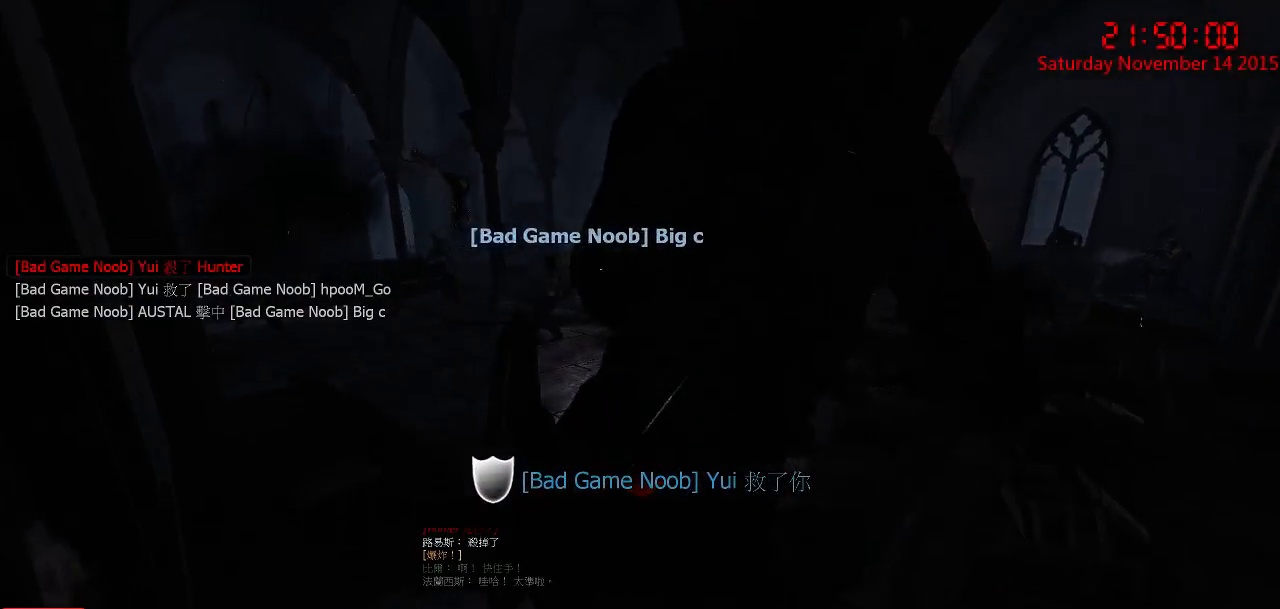
{"keys": ["ctrl", "d"], "mouse": [], "events": [[117, "d", "down"], [267, "d", "up"], [300, "a", "down"], [467, "a", "up"], [500, "d", "down"]]}
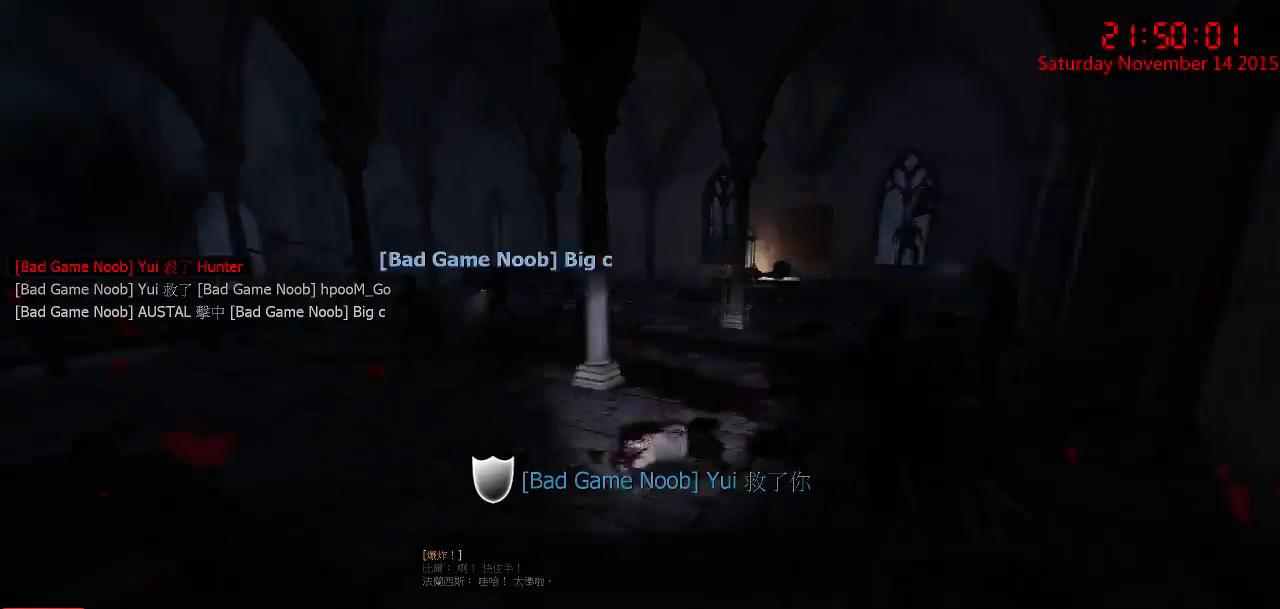
{"keys": ["ctrl"], "mouse": [], "events": [[117, "d", "up"]]}
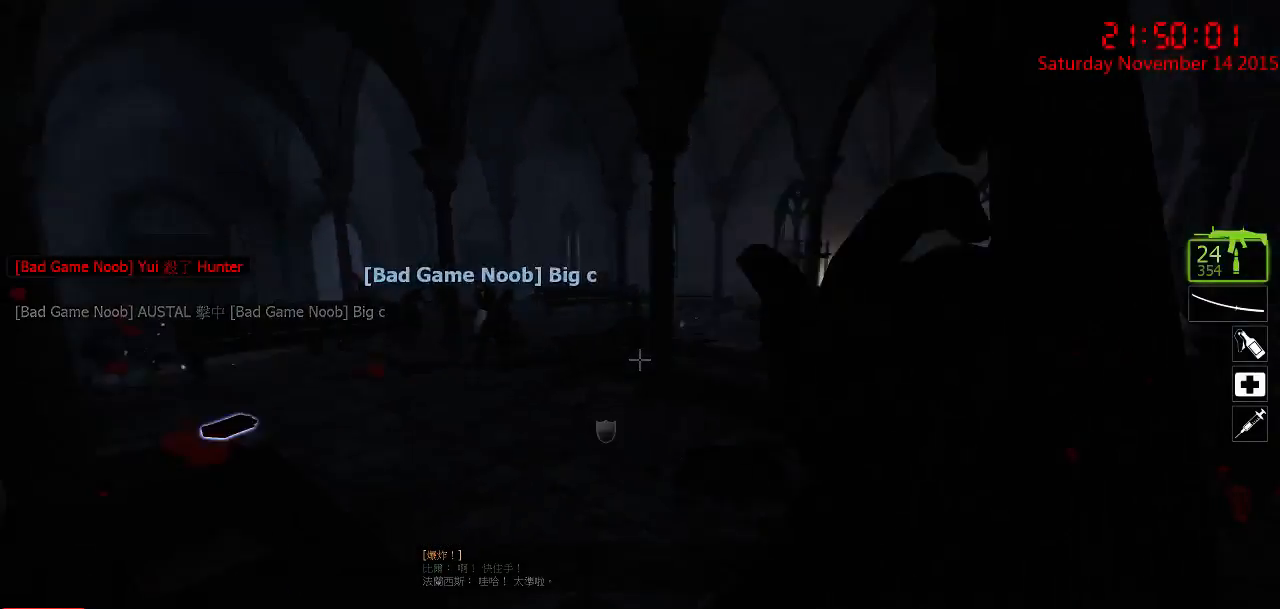
{"keys": ["ctrl"], "mouse": ["left"], "events": [[434, "mouse_left", "down"]]}
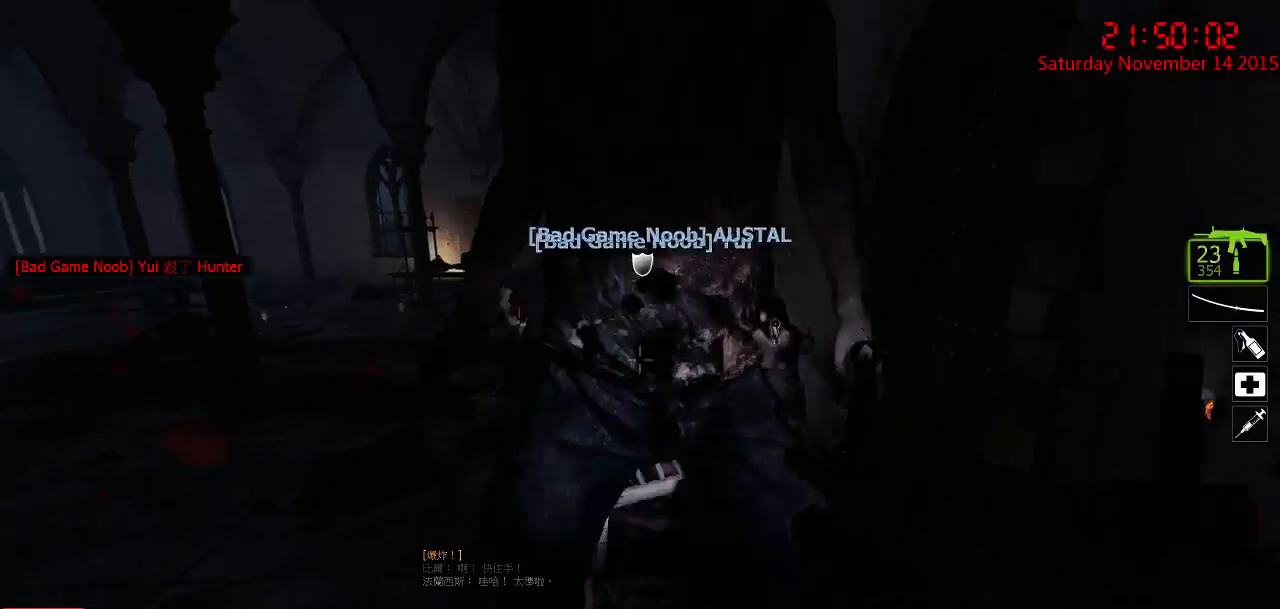
{"keys": ["ctrl"], "mouse": ["right"], "events": [[150, "mouse_left", "up"], [167, "mouse_right", "down"], [284, "mouse_right", "up"], [317, "mouse_right", "down"], [417, "mouse_right", "up"], [450, "mouse_right", "down"]]}
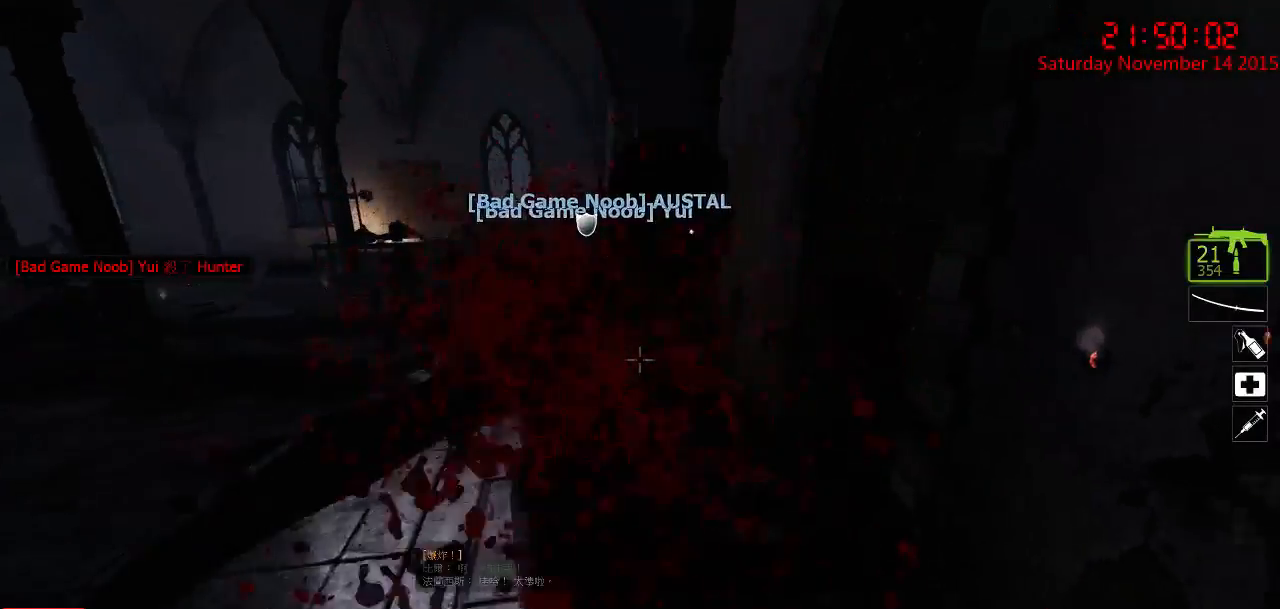
{"keys": ["ctrl"], "mouse": ["left"], "events": [[50, "mouse_right", "up"], [300, "mouse_left", "down"]]}
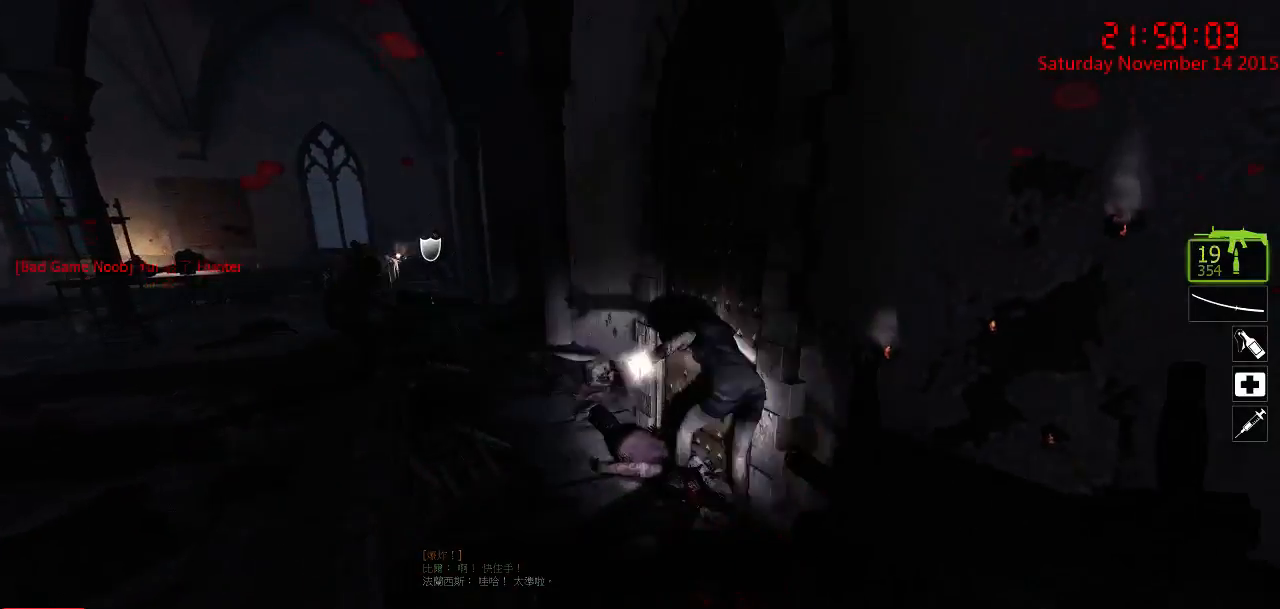
{"keys": ["ctrl"], "mouse": [], "events": [[117, "mouse_left", "up"], [184, "mouse_left", "down"], [317, "mouse_left", "up"], [350, "mouse_left", "down"], [484, "mouse_left", "up"]]}
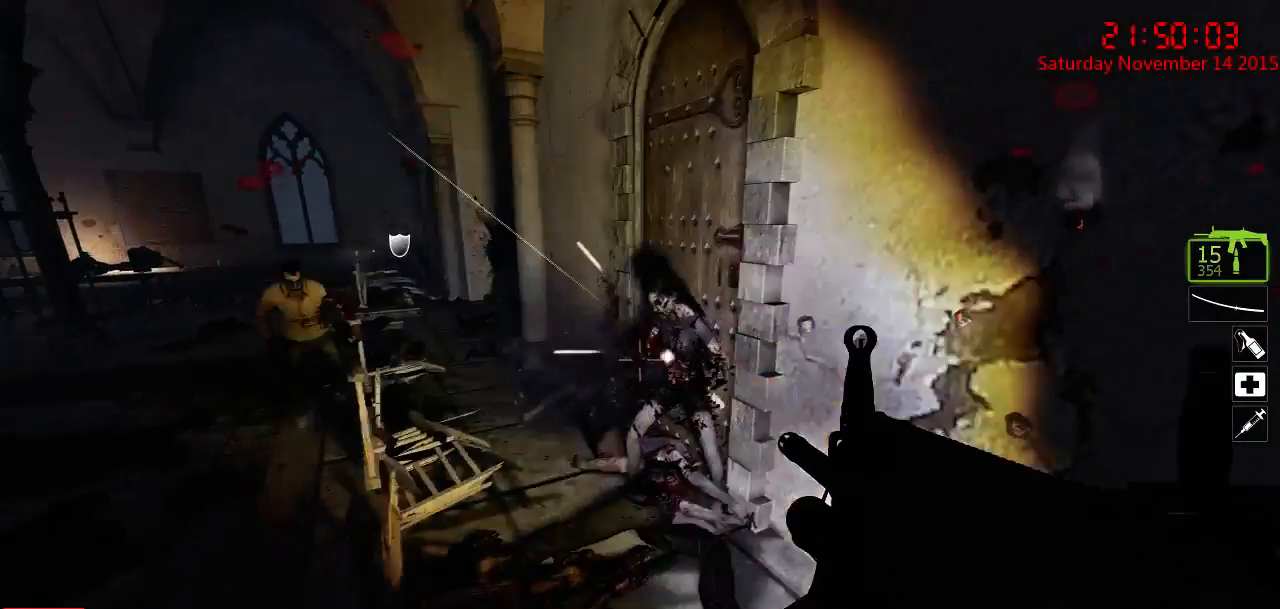
{"keys": ["ctrl"], "mouse": [], "events": []}
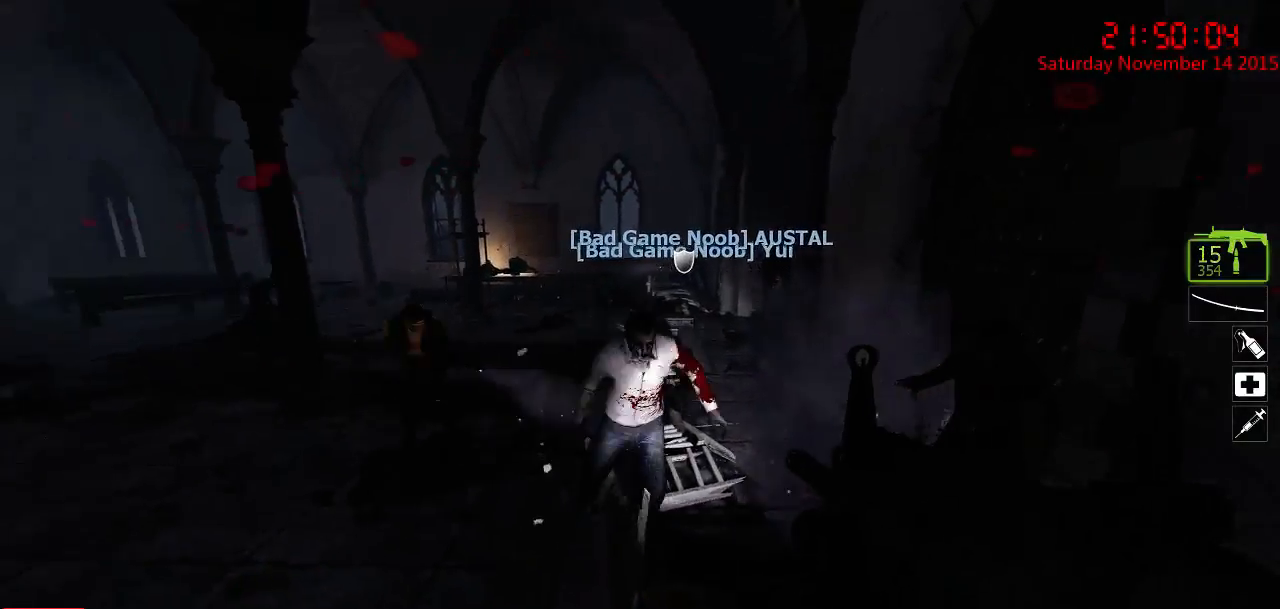
{"keys": ["ctrl"], "mouse": [], "events": [[50, "mouse_left", "down"], [284, "mouse_left", "up"], [350, "mouse_left", "down"], [467, "mouse_left", "up"]]}
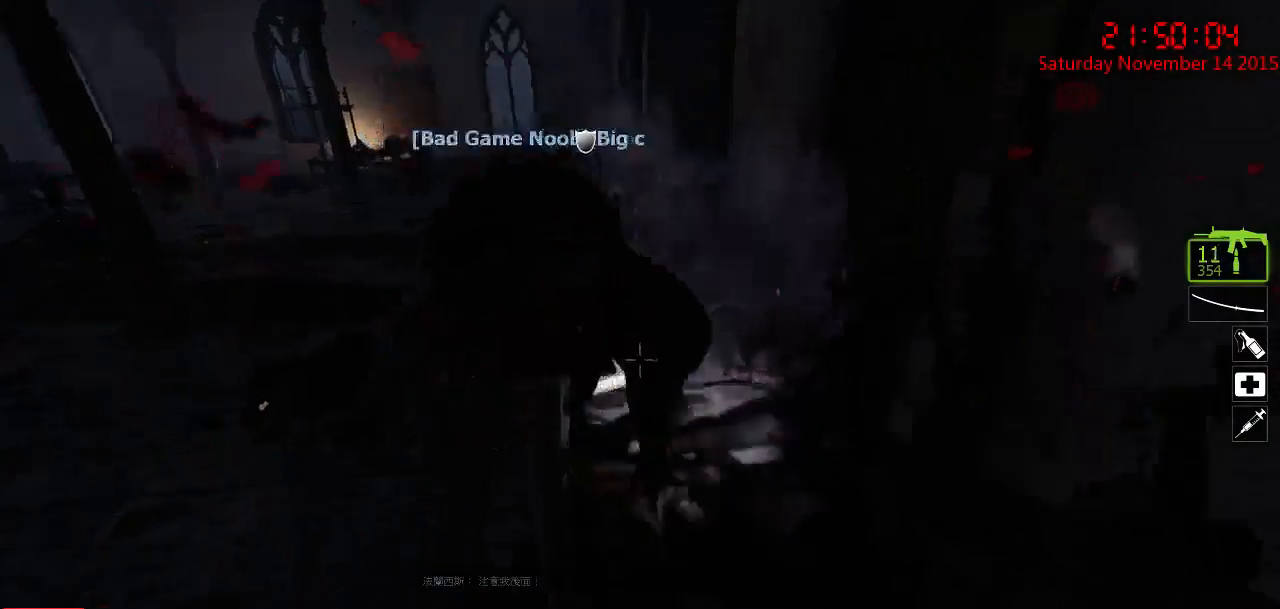
{"keys": ["ctrl"], "mouse": [], "events": []}
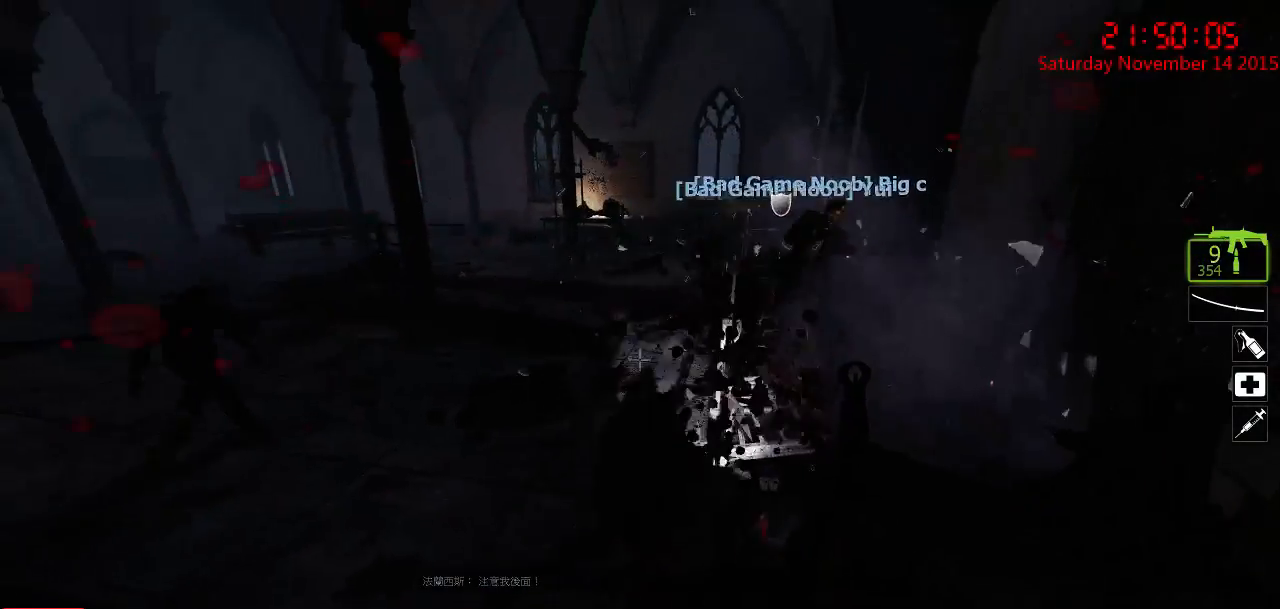
{"keys": ["ctrl"], "mouse": [], "events": []}
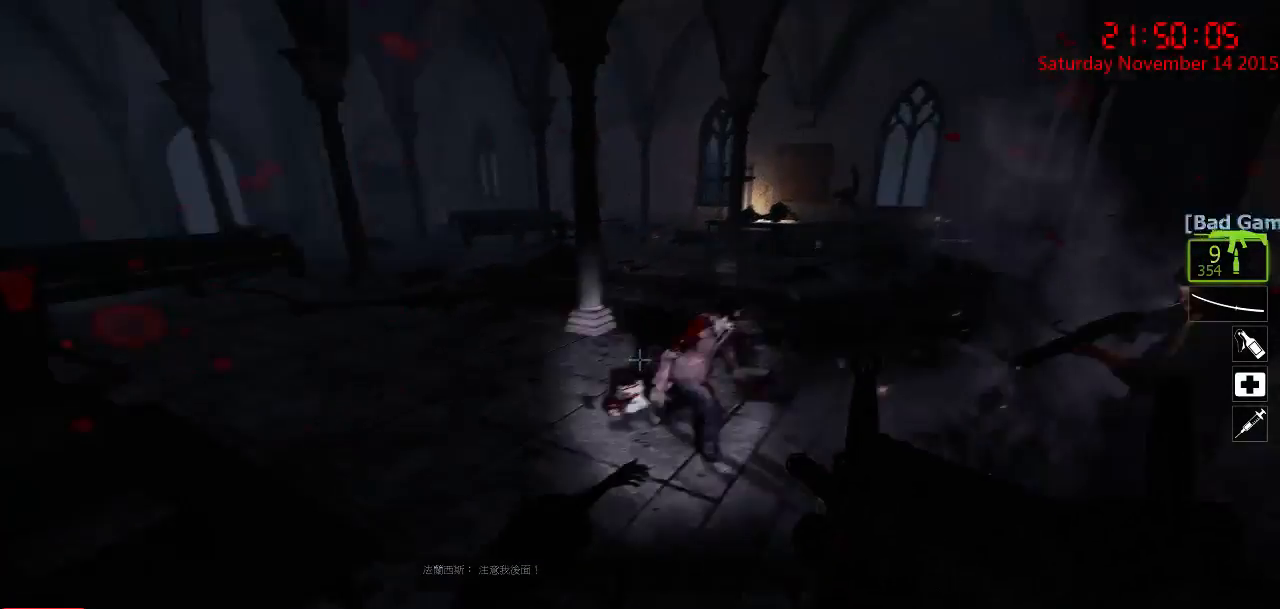
{"keys": ["ctrl"], "mouse": [], "events": [[100, "mouse_right", "down"], [484, "mouse_right", "up"]]}
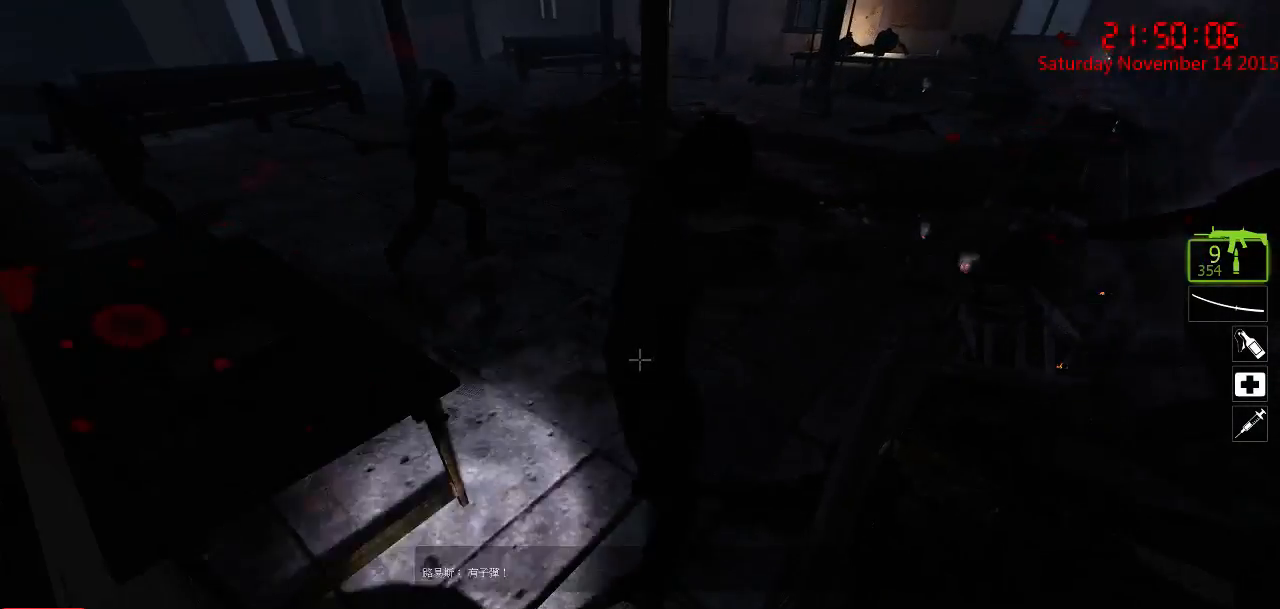
{"keys": ["ctrl"], "mouse": ["left"], "events": [[217, "mouse_left", "down"]]}
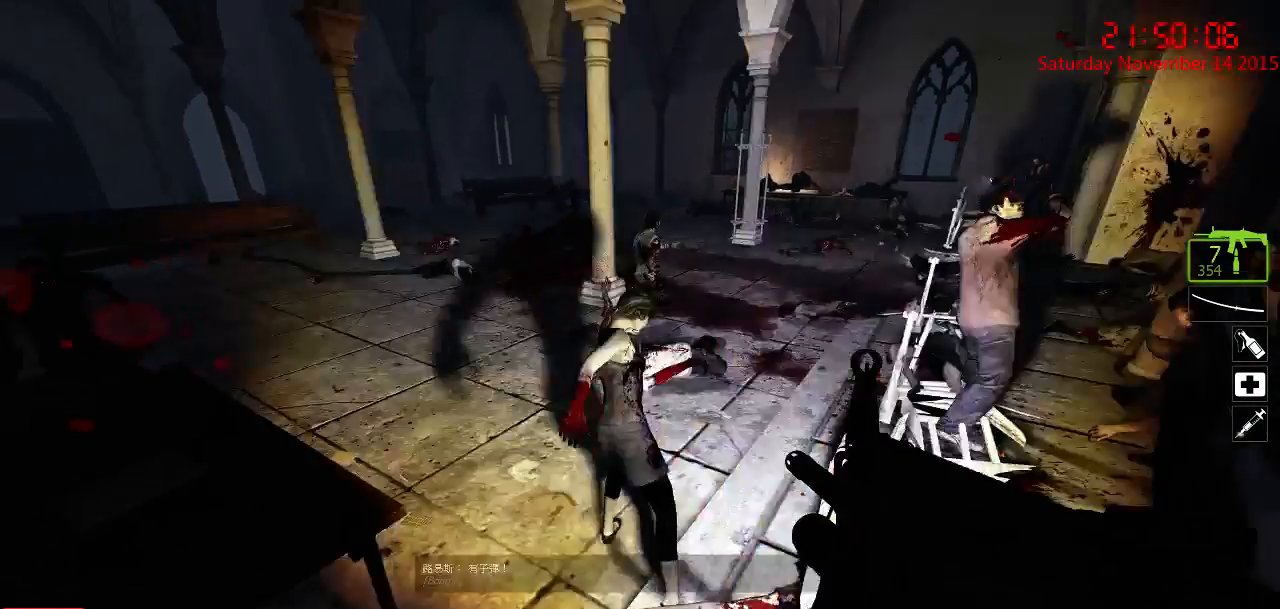
{"keys": ["ctrl"], "mouse": [], "events": [[150, "mouse_left", "up"], [200, "mouse_left", "down"], [284, "mouse_left", "up"]]}
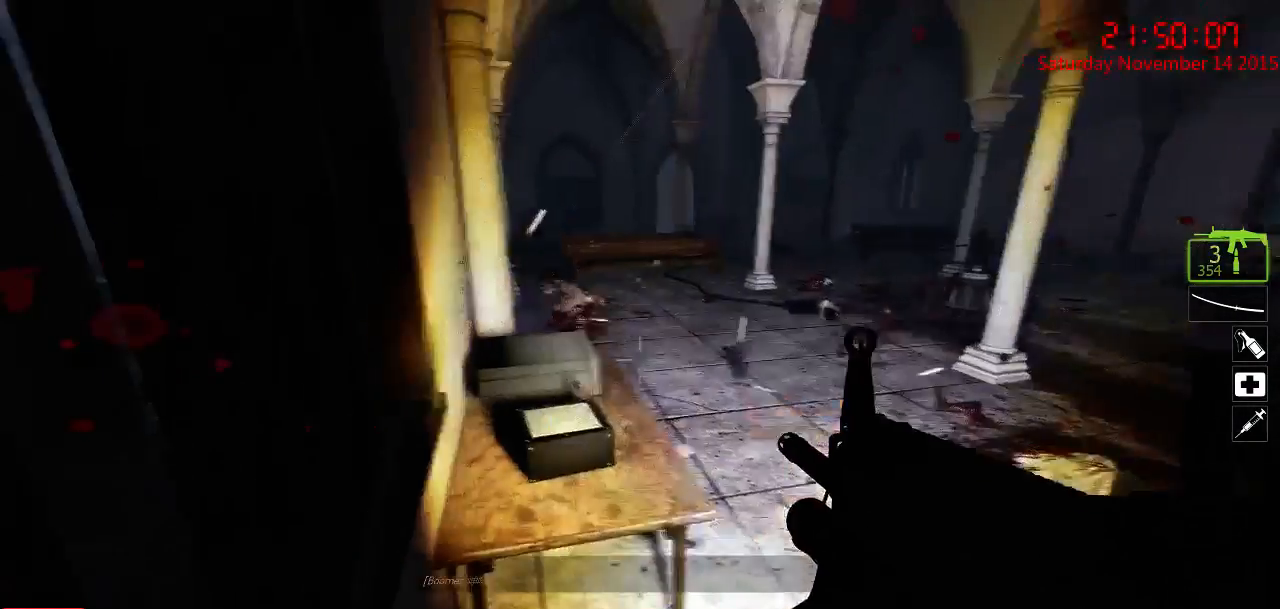
{"keys": ["ctrl"], "mouse": ["left"], "events": [[500, "mouse_left", "down"]]}
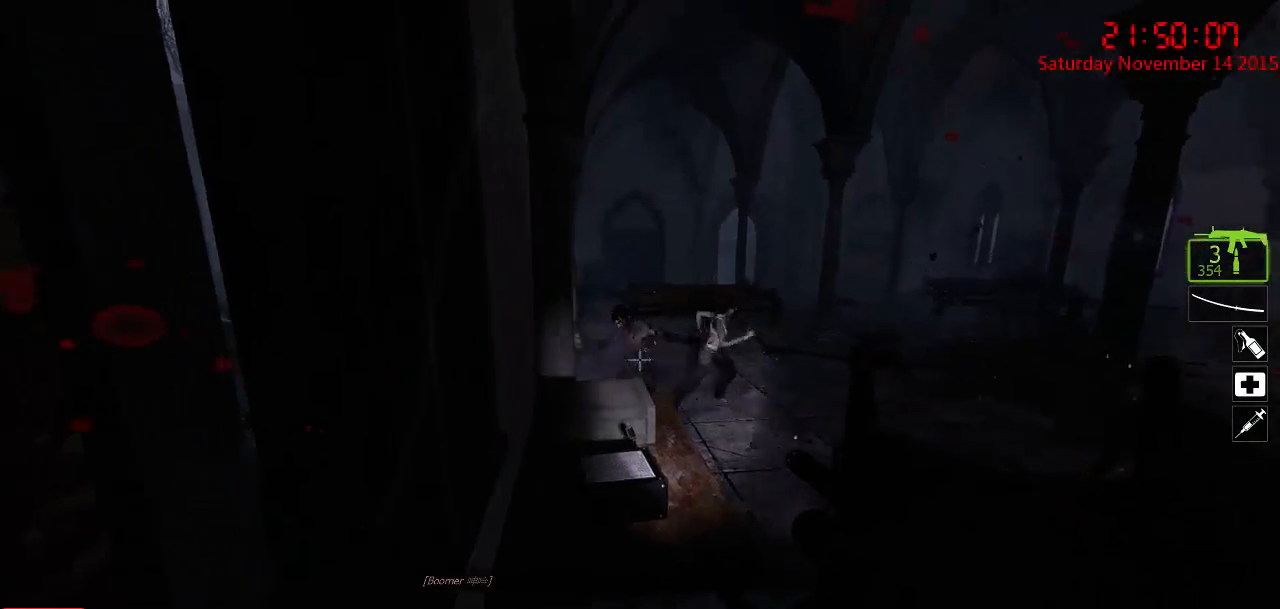
{"keys": ["ctrl", "r"], "mouse": [], "events": [[167, "mouse_left", "up"], [350, "r", "down"]]}
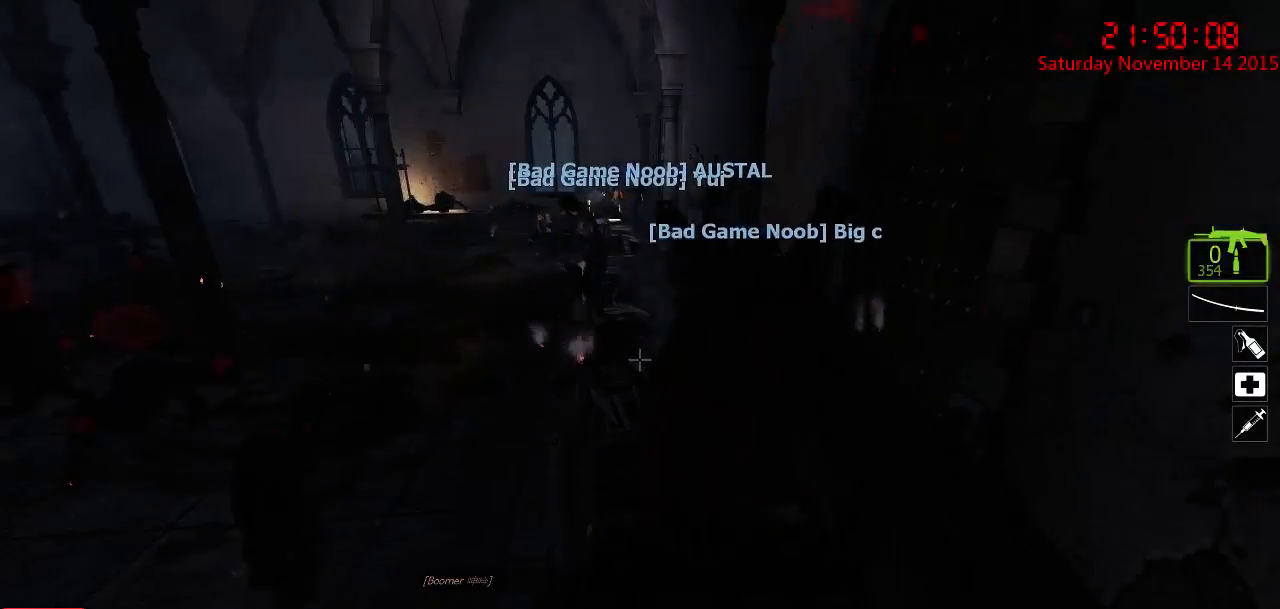
{"keys": ["ctrl"], "mouse": [], "events": [[17, "r", "up"], [50, "r", "down"], [117, "r", "up"], [184, "r", "down"], [217, "r", "up"]]}
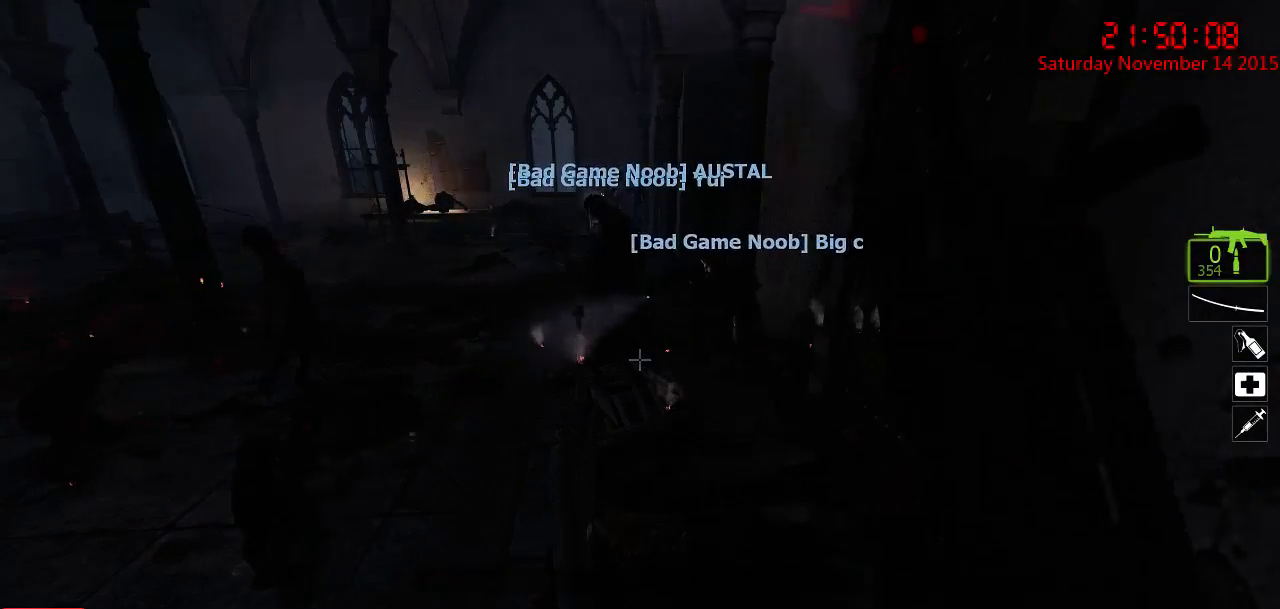
{"keys": ["ctrl", "d"], "mouse": [], "events": [[34, "d", "down"]]}
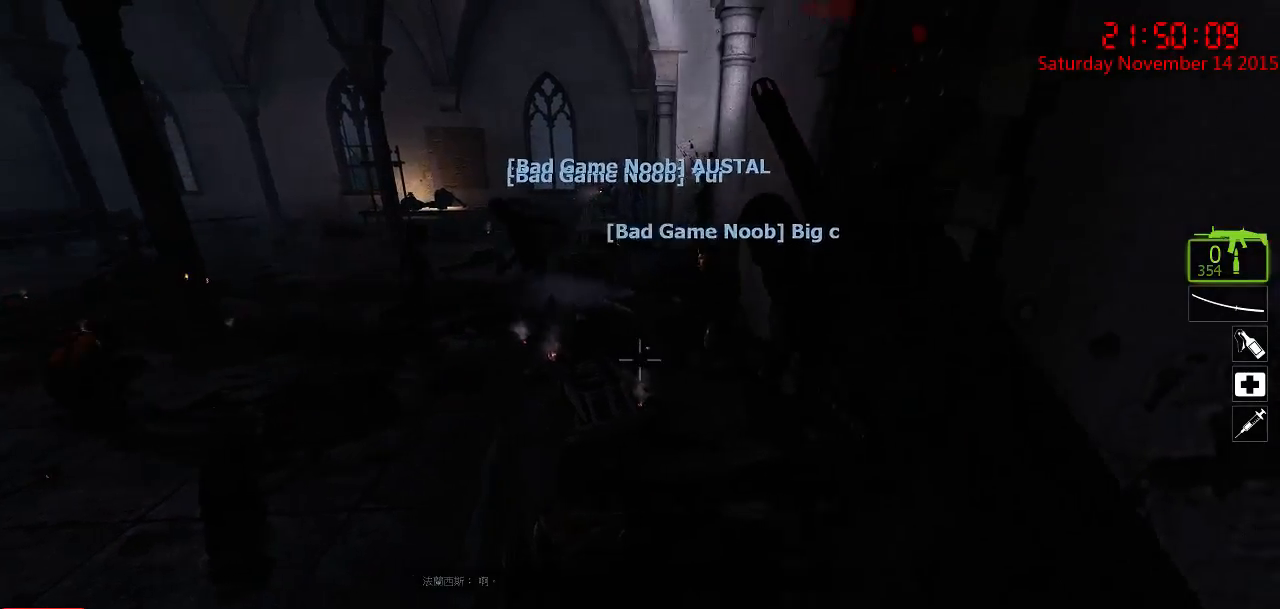
{"keys": ["a", "ctrl"], "mouse": [], "events": [[84, "d", "up"], [150, "a", "down"]]}
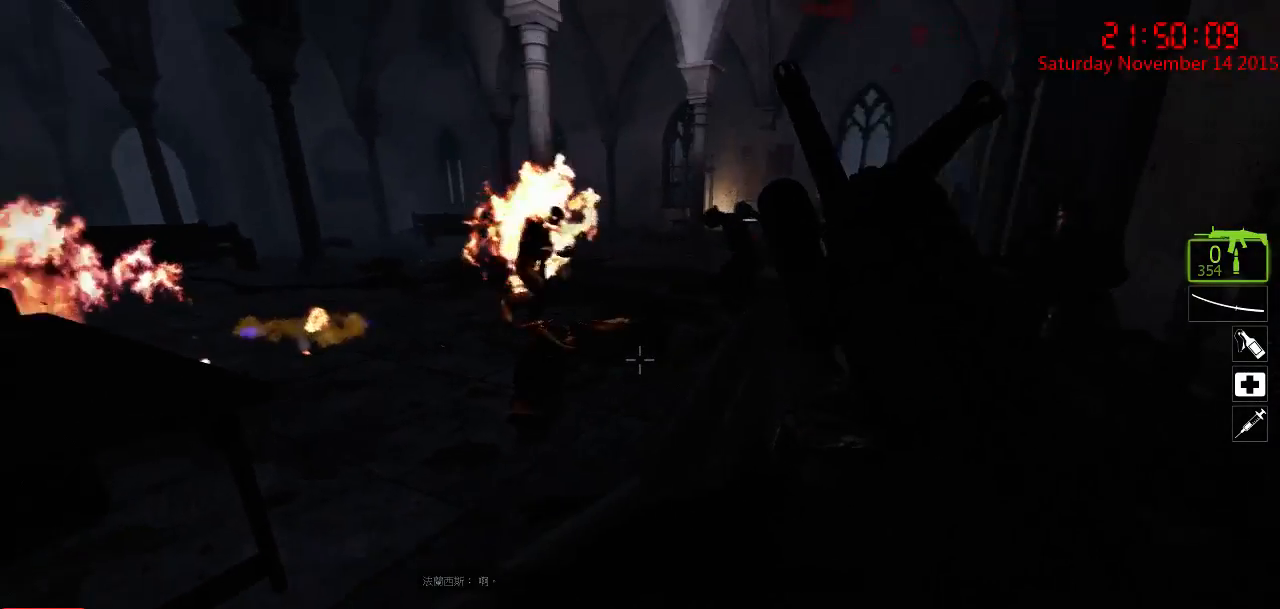
{"keys": ["ctrl"], "mouse": [], "events": [[267, "a", "up"]]}
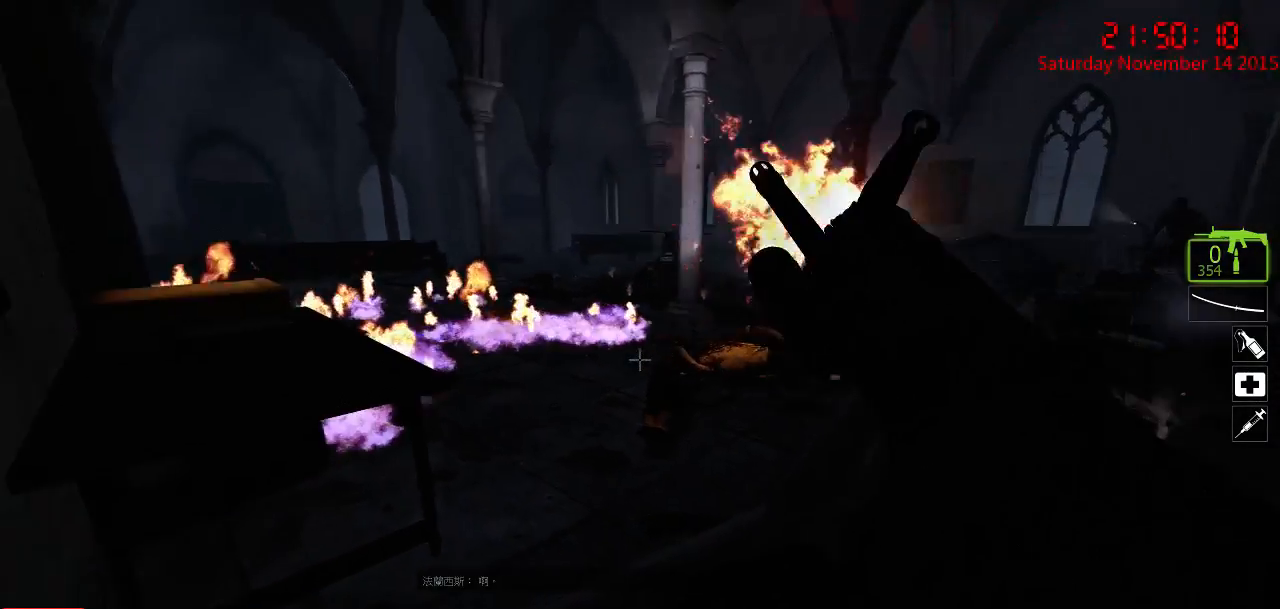
{"keys": ["ctrl"], "mouse": [], "events": []}
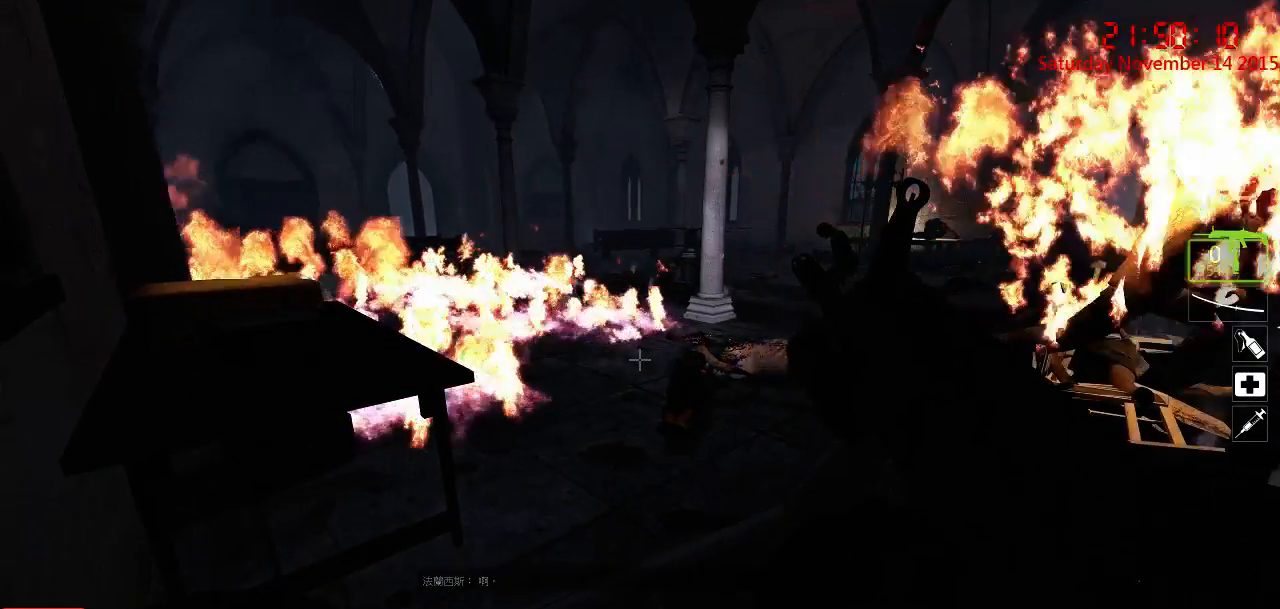
{"keys": ["ctrl"], "mouse": [], "events": [[134, "s", "down"], [367, "s", "up"]]}
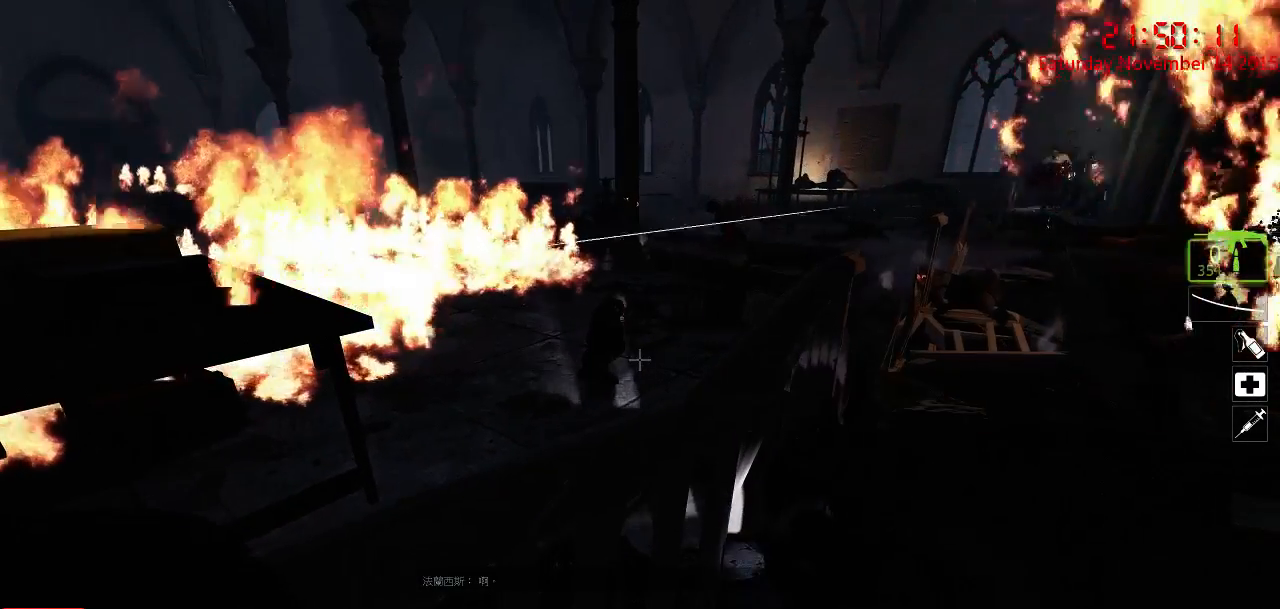
{"keys": ["ctrl"], "mouse": [], "events": []}
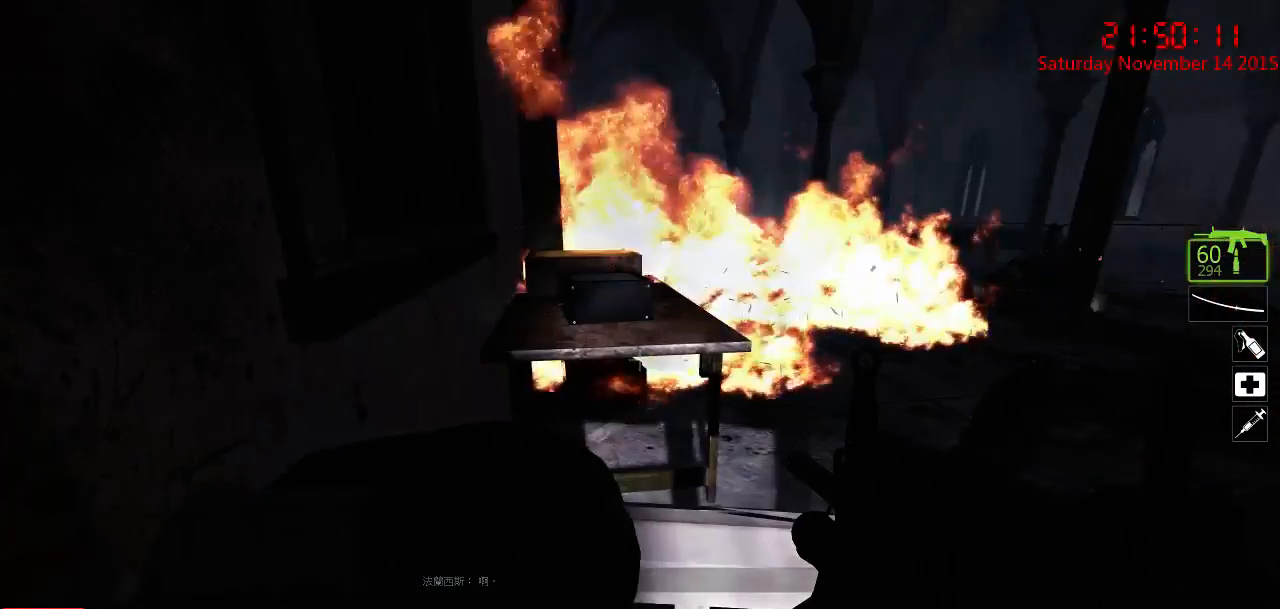
{"keys": ["a", "ctrl"], "mouse": [], "events": [[284, "a", "down"]]}
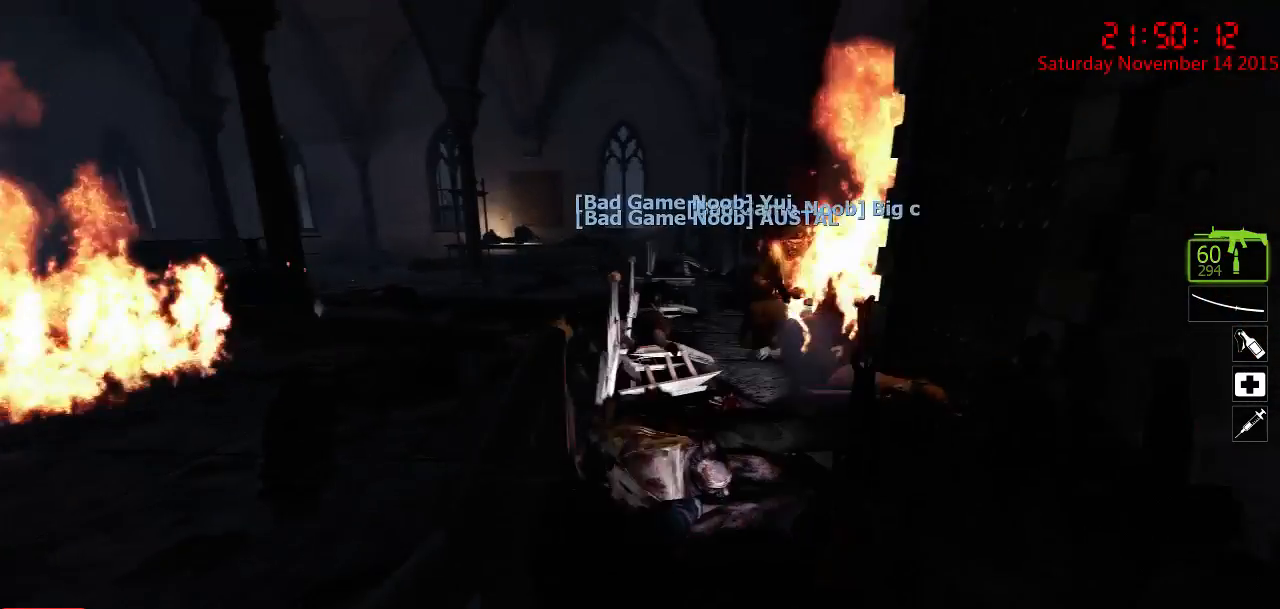
{"keys": ["ctrl"], "mouse": [], "events": [[234, "a", "up"]]}
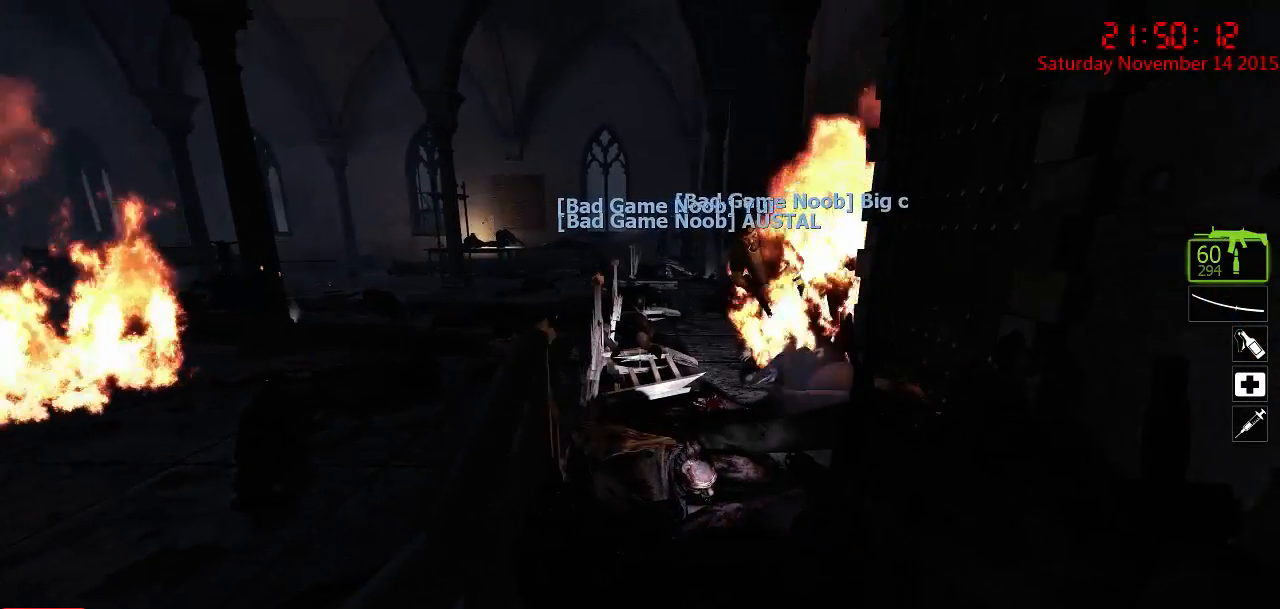
{"keys": ["ctrl"], "mouse": [], "events": []}
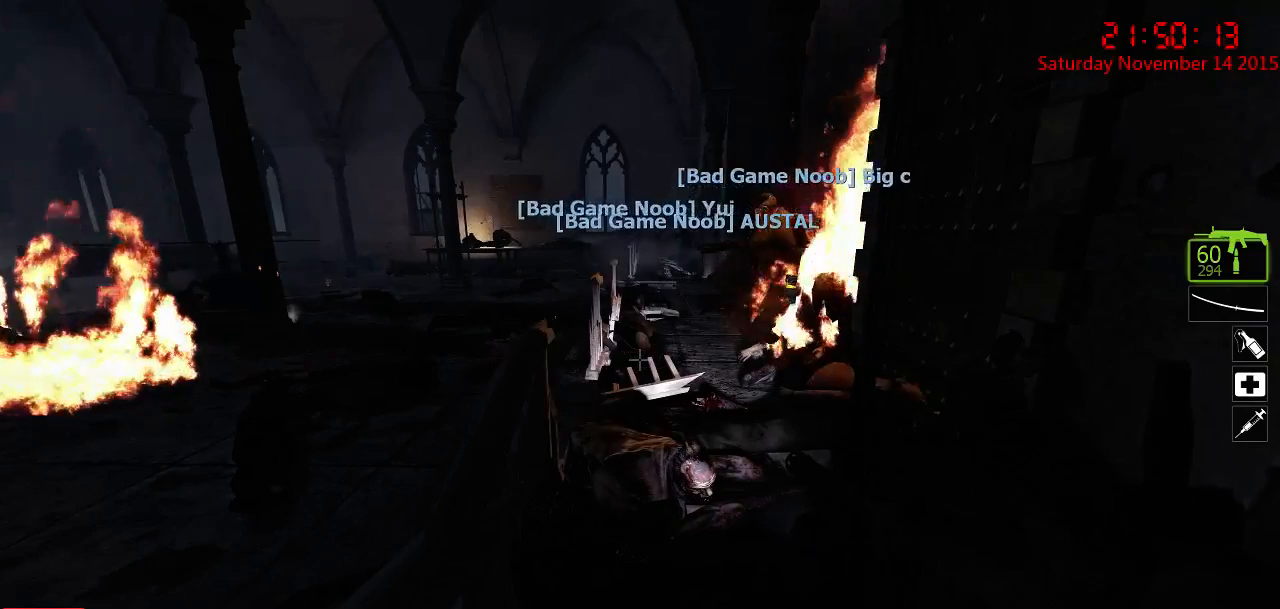
{"keys": ["ctrl"], "mouse": [], "events": []}
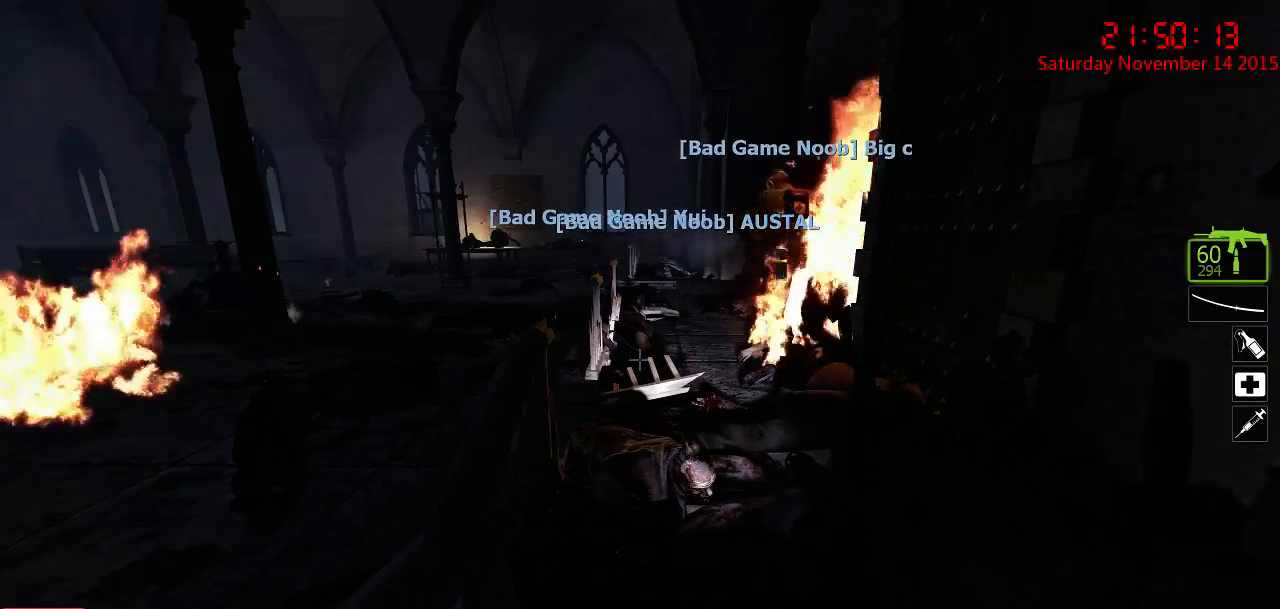
{"keys": ["ctrl"], "mouse": [], "events": []}